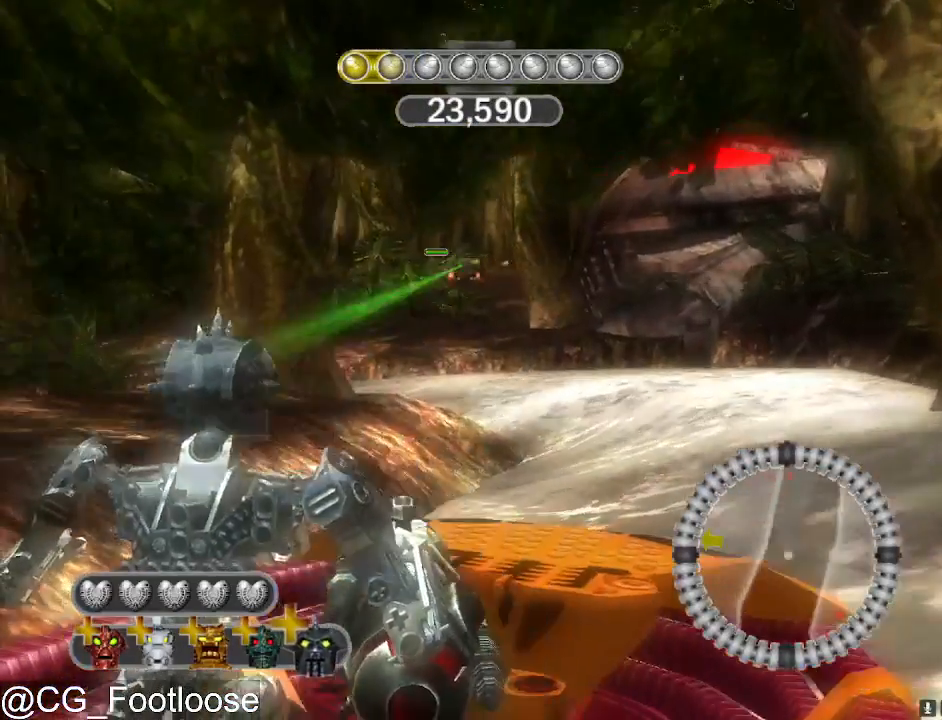
Gameplay with keyboard and mouse; each line is a JSON object with the keys and mouse buttons held at the frame after it. "events" lists presses ("down") and releases ("up") of "1", "a", "d", "down", "escape", "left", "q", "return", "right", "s", "space", "up", "w", "mouse_left", "mouse_wheel_up" and "mouse_wheel_down" between this image and that frame as [ms after this image, input, new state], when the widget could be followed in between. "mouse_left", "mouse_wheel_up", "mouse_wheel_down" = the "left", "wheel_up", "wheel_down" buttons of the "mouse" list. No other keys are recorded. "mouse_move" is the direction in which the mouse moves at that frame (one of eight, or "still"), when it could be read.
{"keys": [], "mouse": [], "mouse_move": "still", "events": [[50, "mouse_left", "down"], [200, "mouse_left", "up"]]}
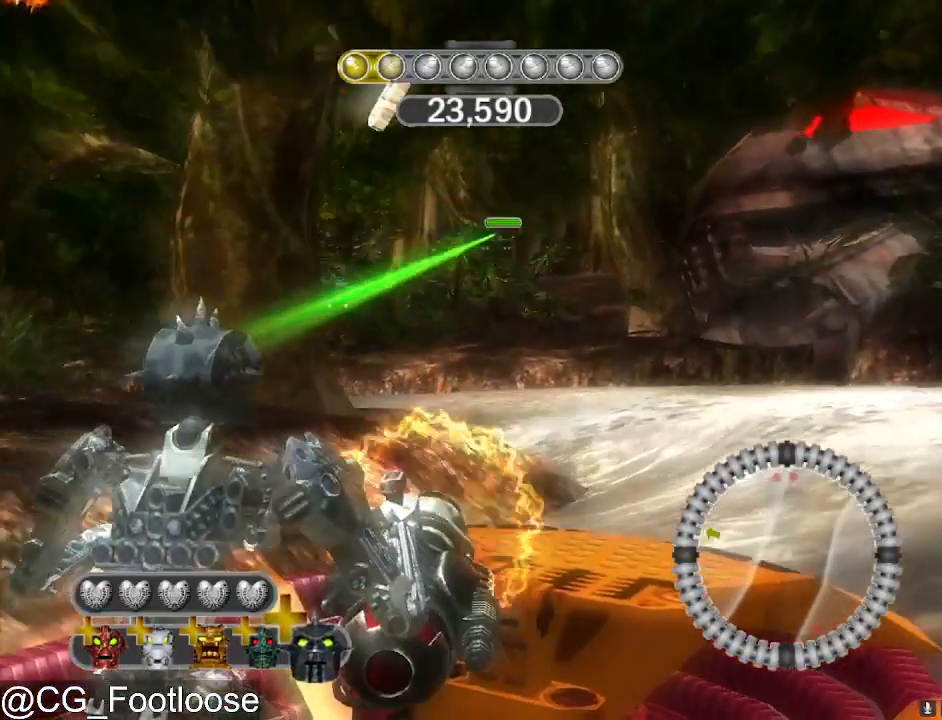
{"keys": [], "mouse": [], "mouse_move": "left", "events": []}
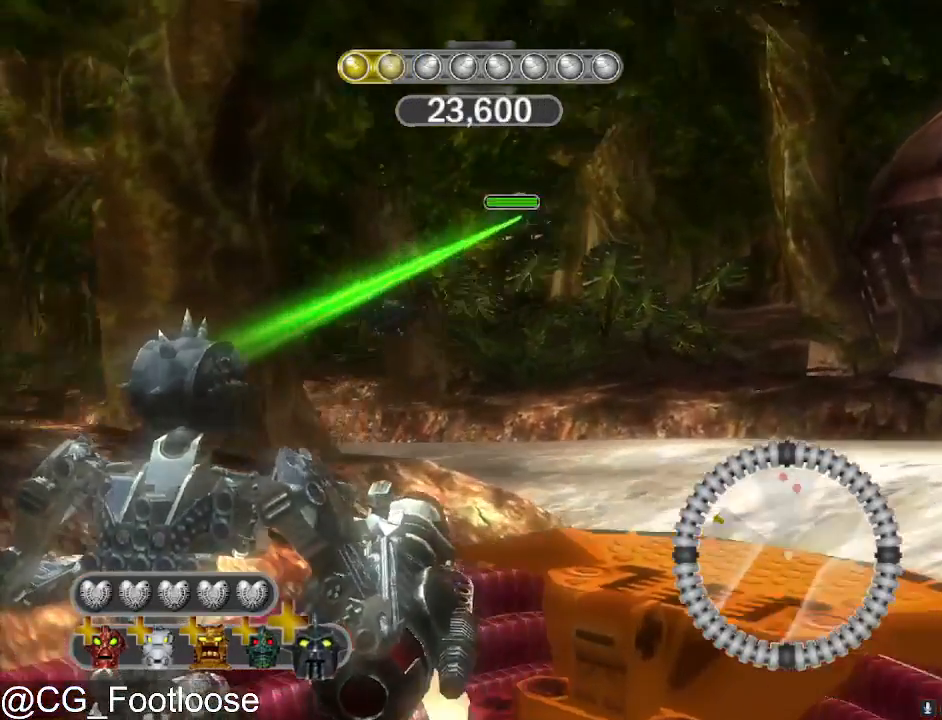
{"keys": [], "mouse": [], "mouse_move": "left", "events": []}
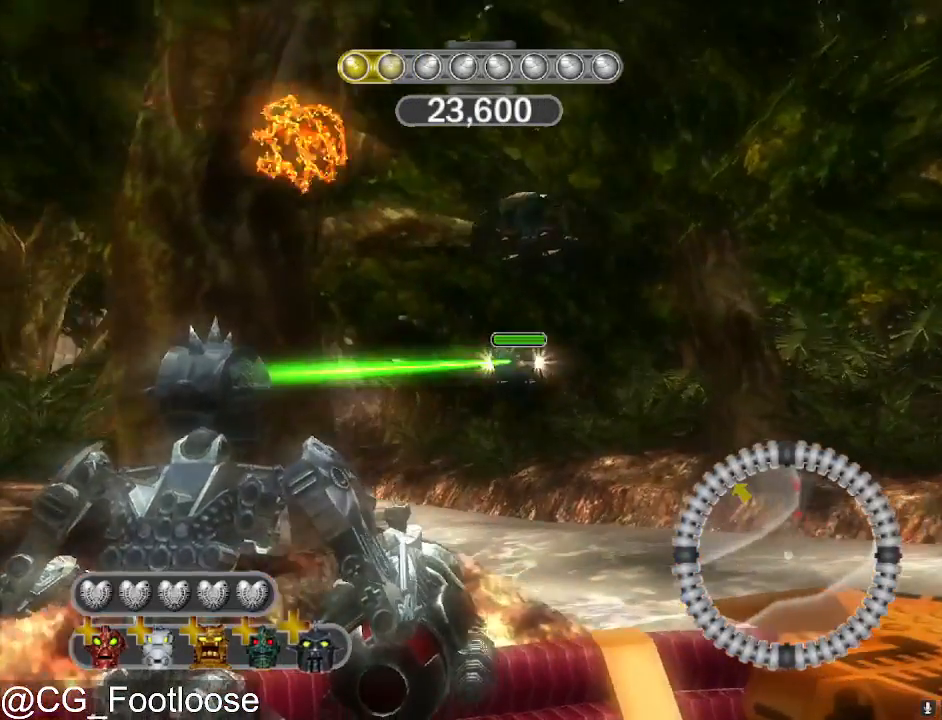
{"keys": [], "mouse": ["left"], "mouse_move": "still", "events": [[383, "mouse_left", "down"]]}
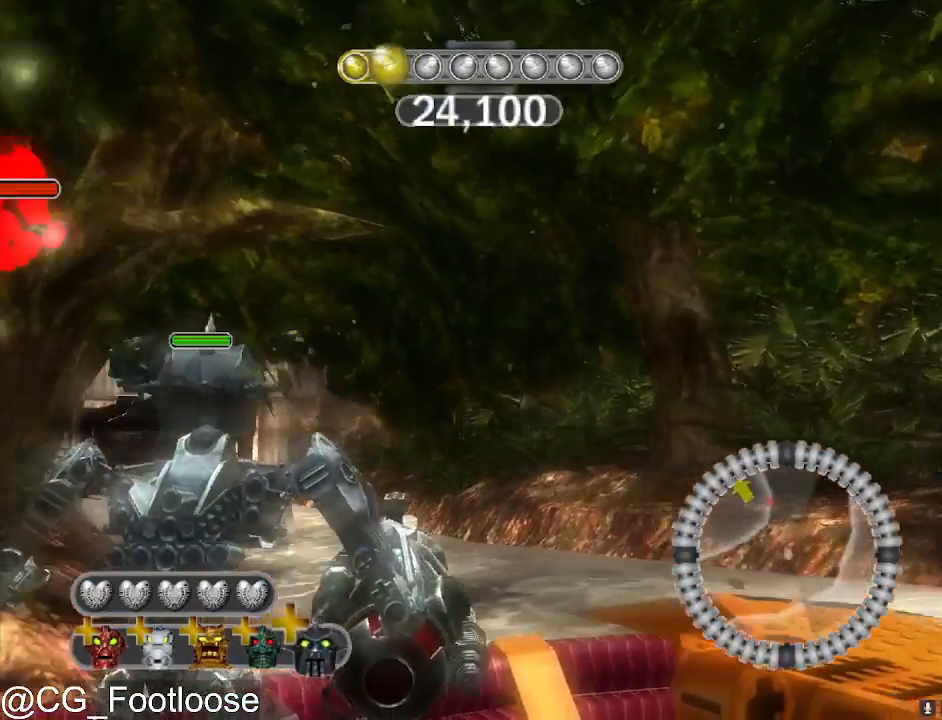
{"keys": [], "mouse": [], "mouse_move": "left", "events": [[167, "mouse_left", "up"]]}
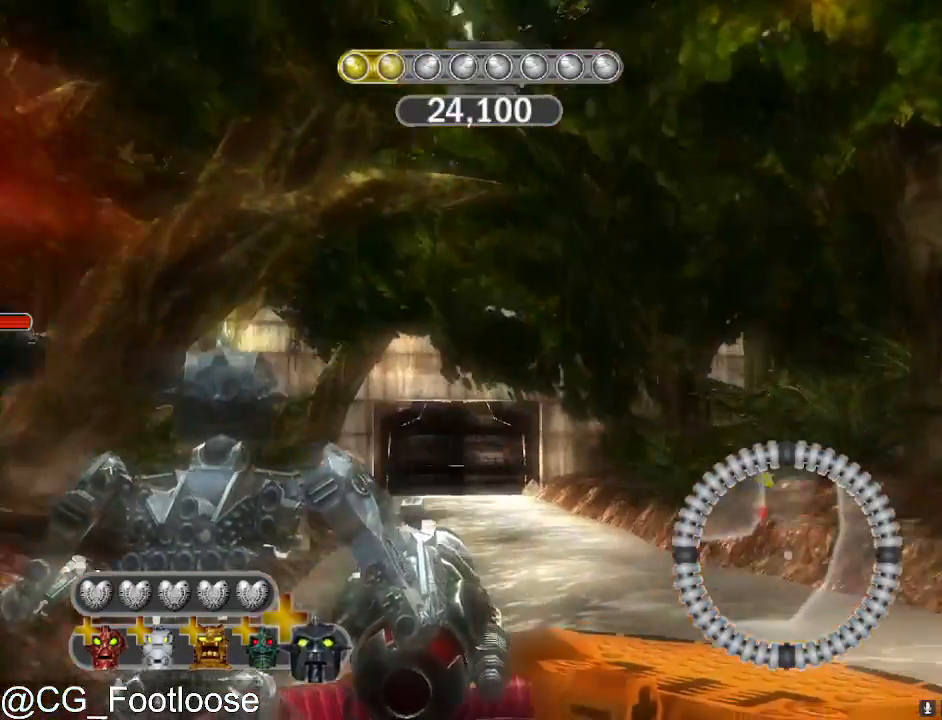
{"keys": [], "mouse": [], "mouse_move": "right", "events": []}
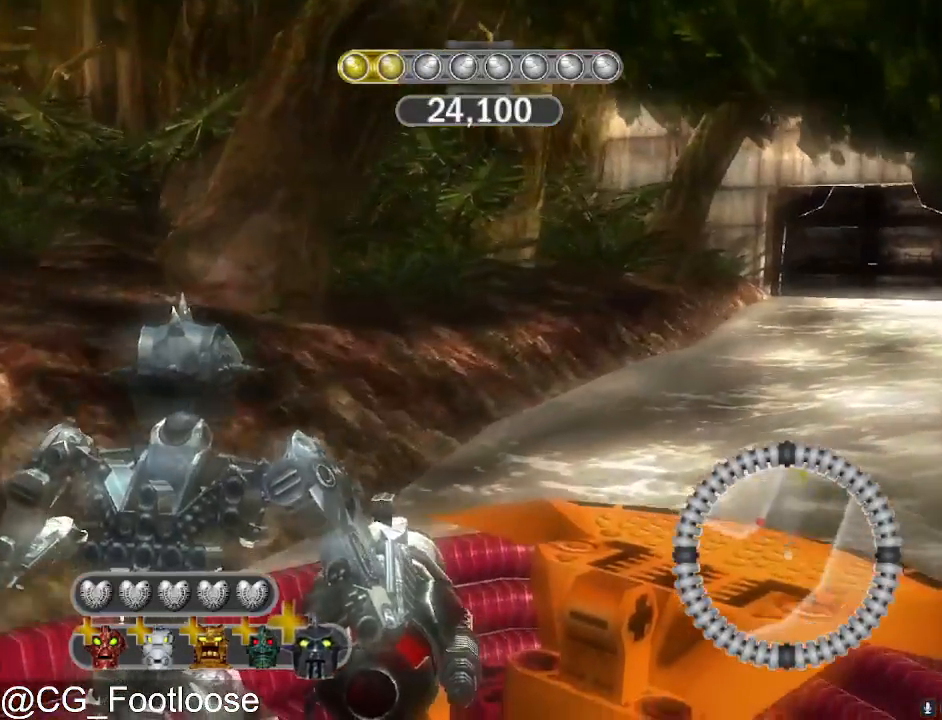
{"keys": [], "mouse": [], "mouse_move": "still", "events": []}
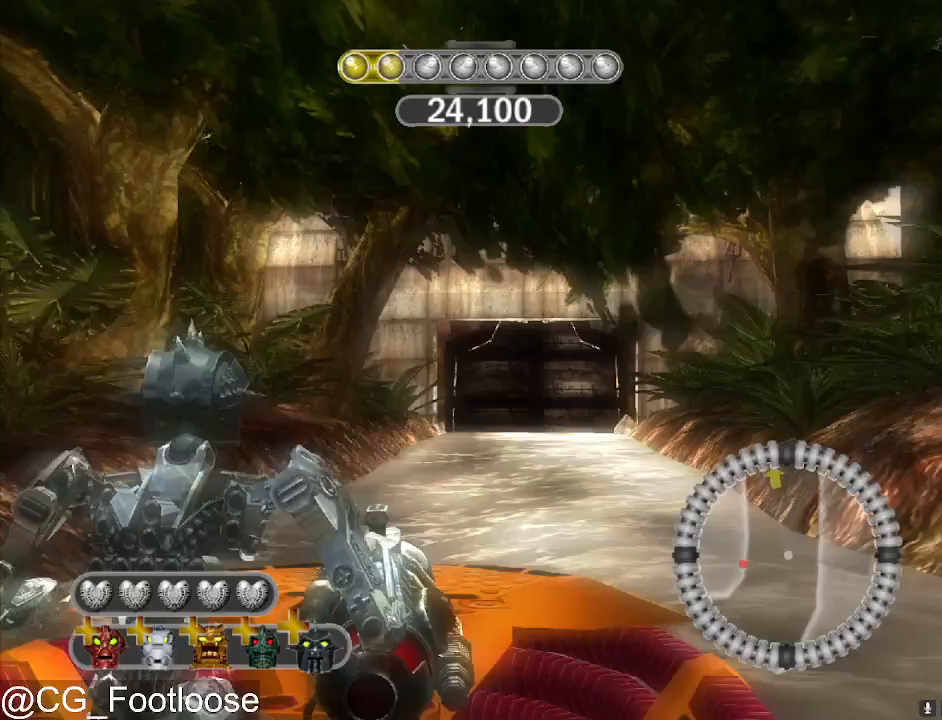
{"keys": [], "mouse": [], "mouse_move": "still", "events": []}
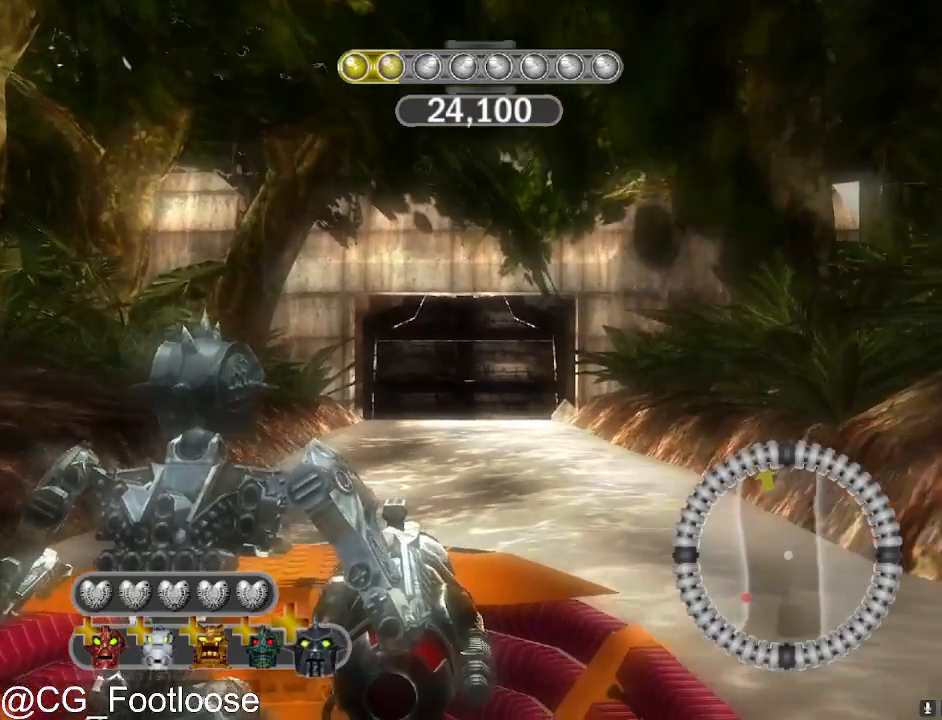
{"keys": [], "mouse": [], "mouse_move": "still", "events": []}
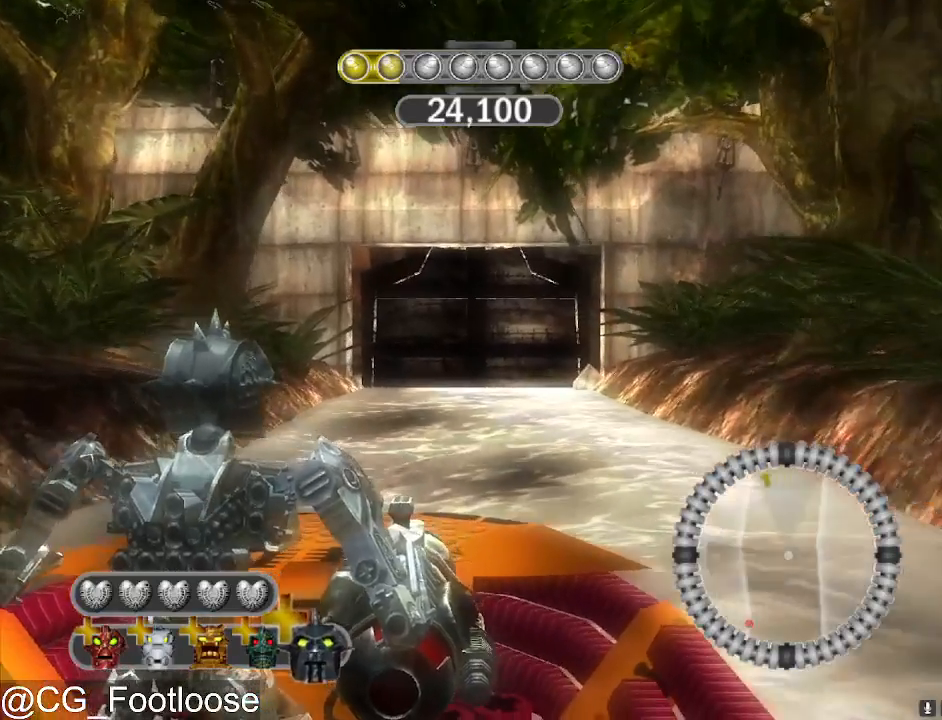
{"keys": [], "mouse": [], "mouse_move": "still", "events": []}
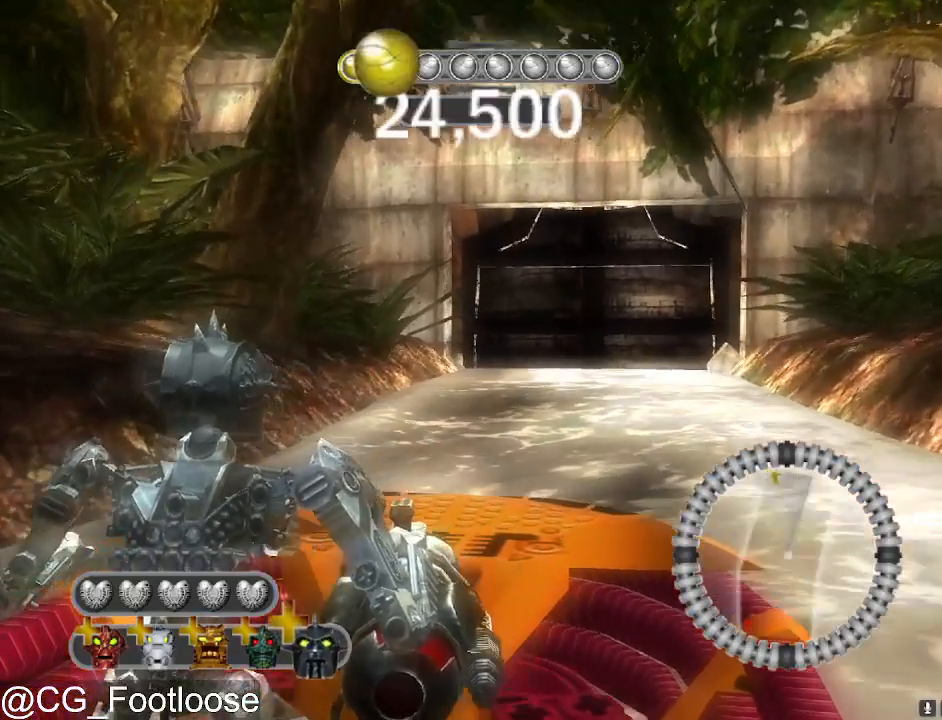
{"keys": [], "mouse": [], "mouse_move": "still", "events": []}
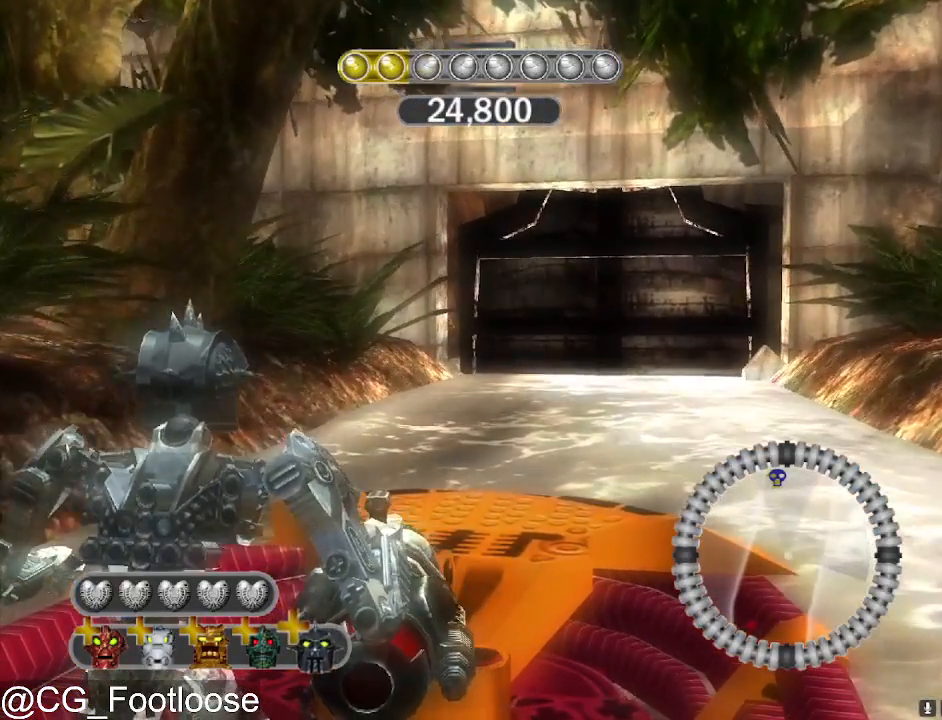
{"keys": [], "mouse": [], "mouse_move": "still", "events": []}
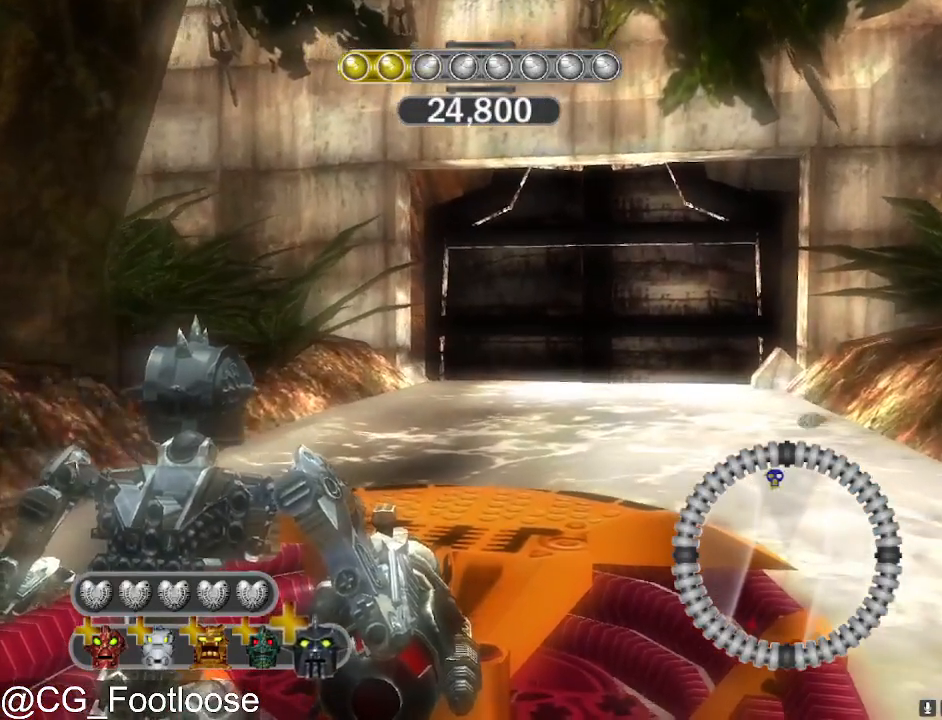
{"keys": [], "mouse": [], "mouse_move": "left", "events": []}
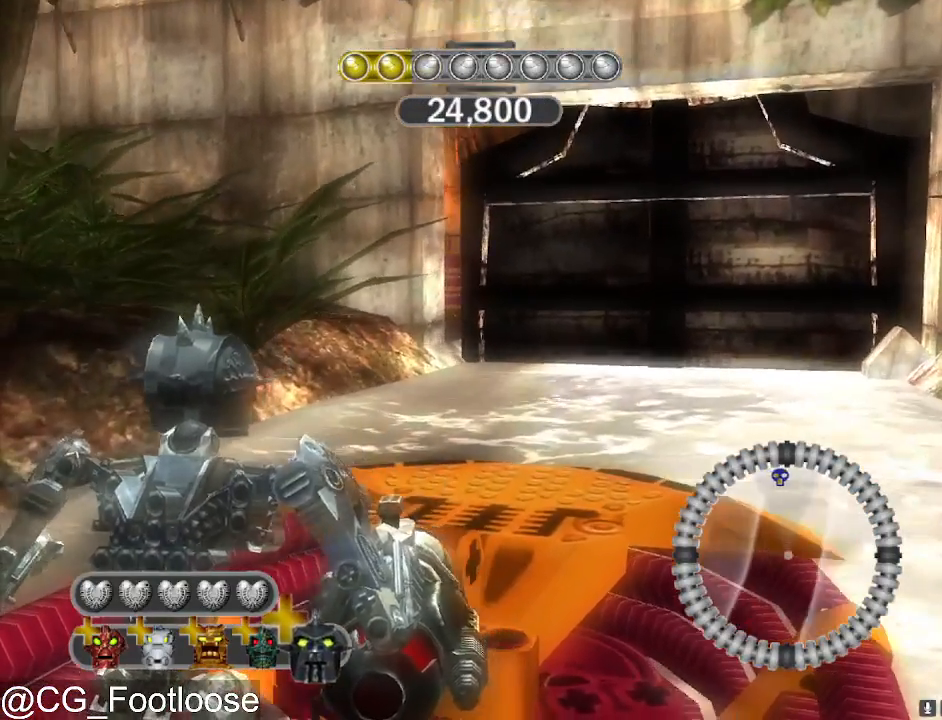
{"keys": [], "mouse": [], "mouse_move": "still", "events": []}
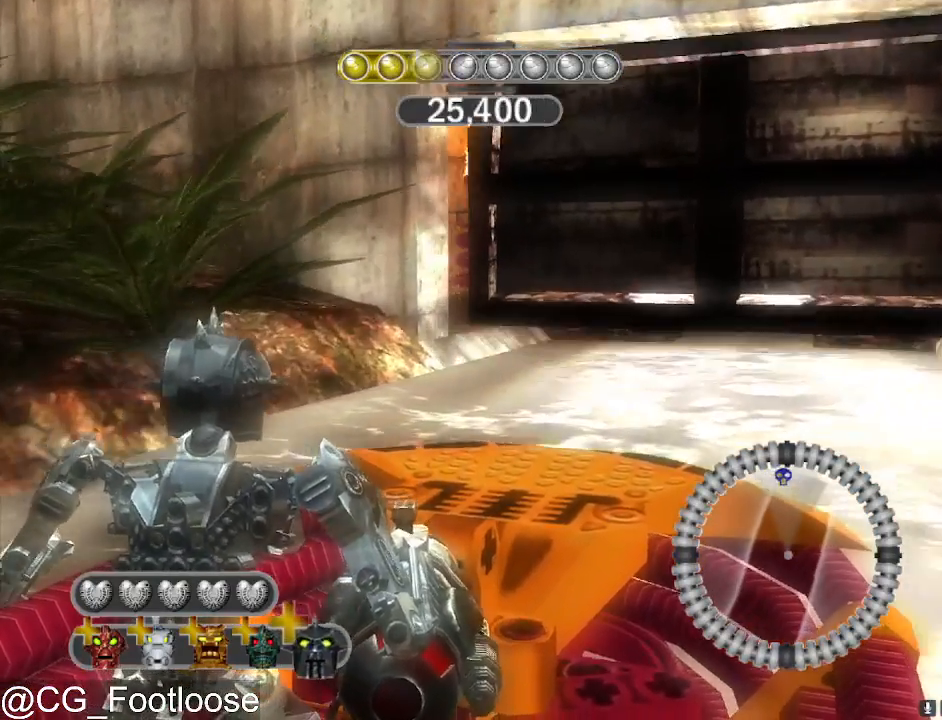
{"keys": [], "mouse": [], "mouse_move": "still", "events": []}
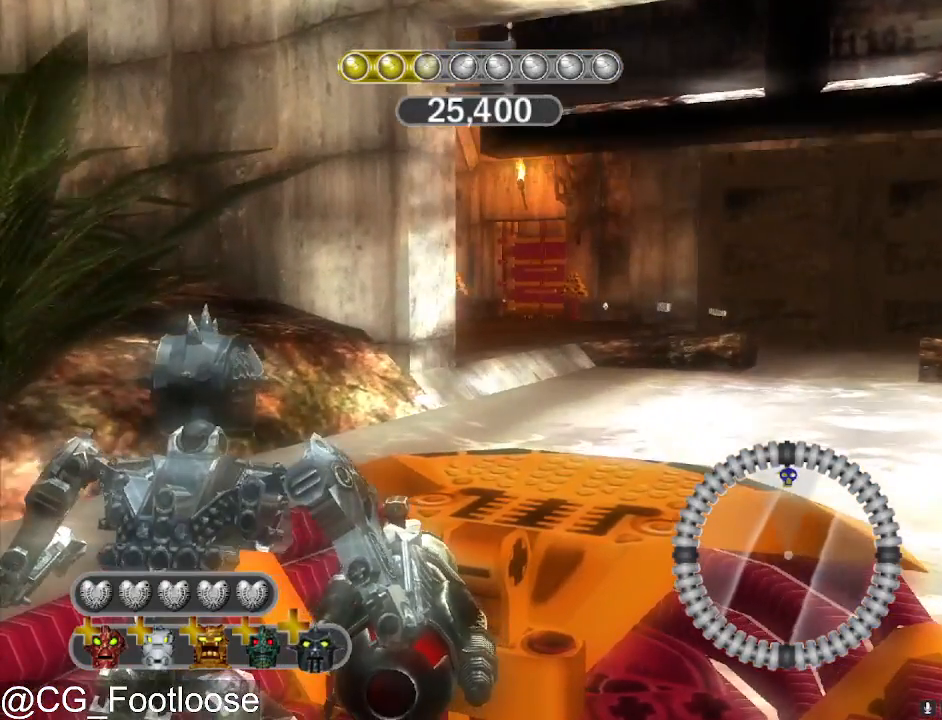
{"keys": [], "mouse": [], "mouse_move": "still", "events": []}
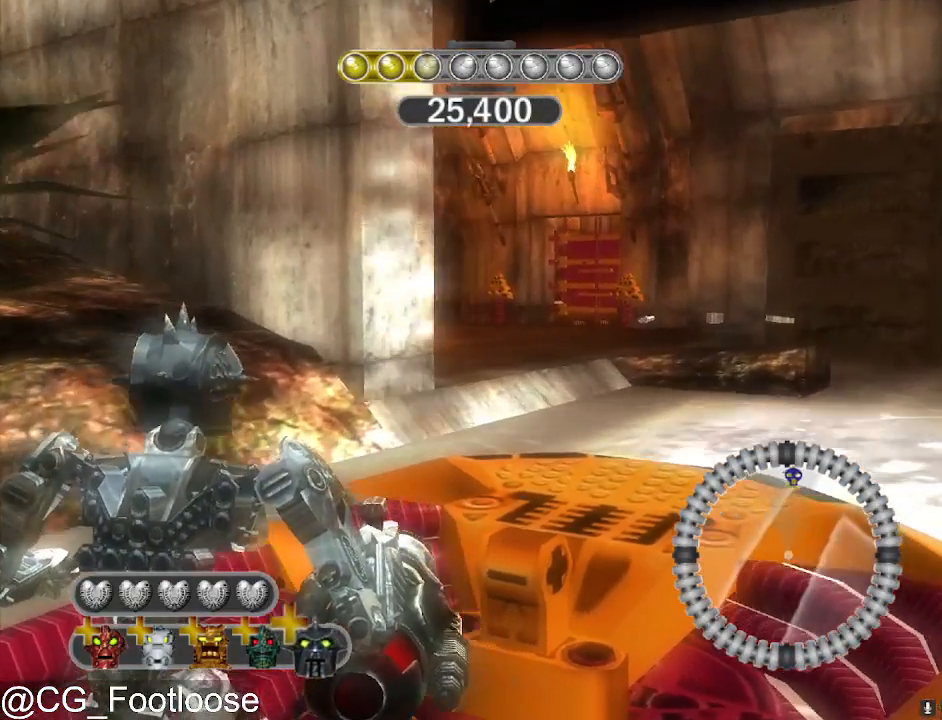
{"keys": [], "mouse": [], "mouse_move": "still", "events": []}
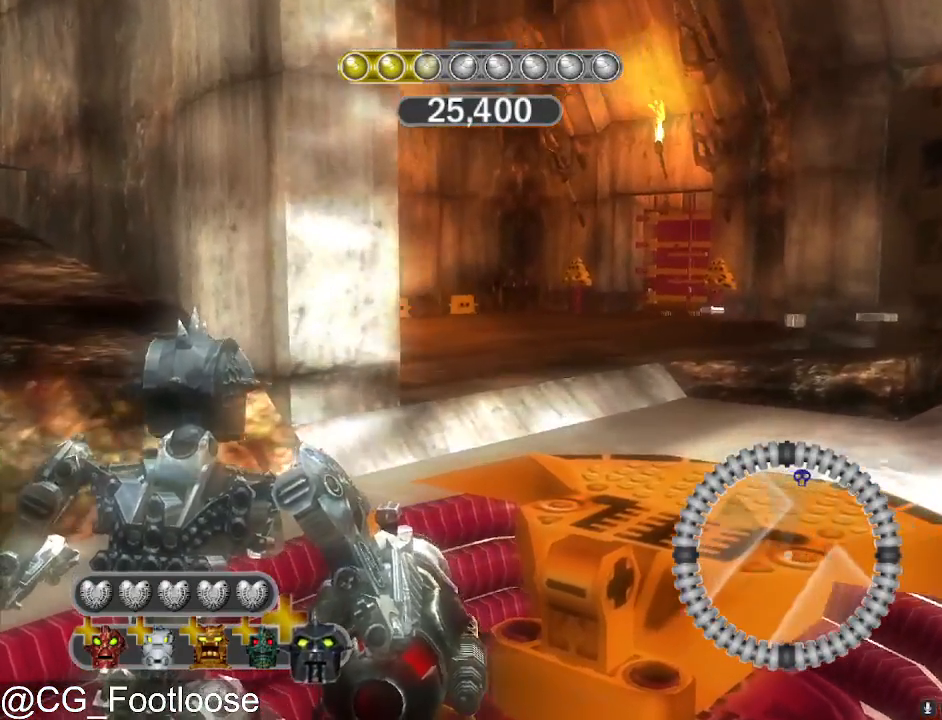
{"keys": [], "mouse": ["left"], "mouse_move": "still", "events": [[500, "mouse_left", "down"]]}
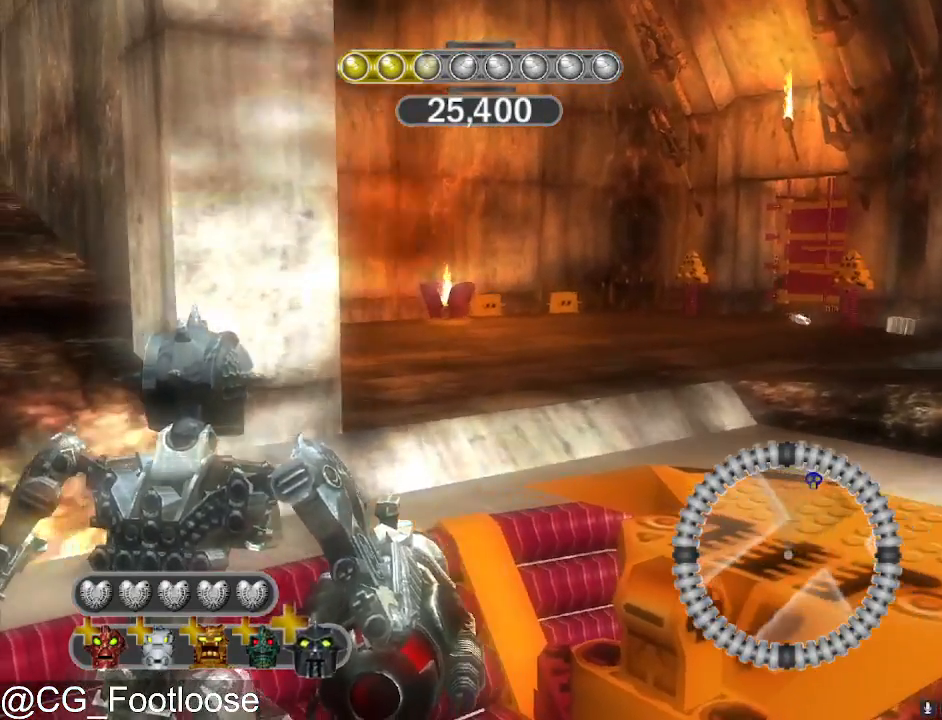
{"keys": [], "mouse": [], "mouse_move": "still", "events": [[150, "mouse_left", "up"]]}
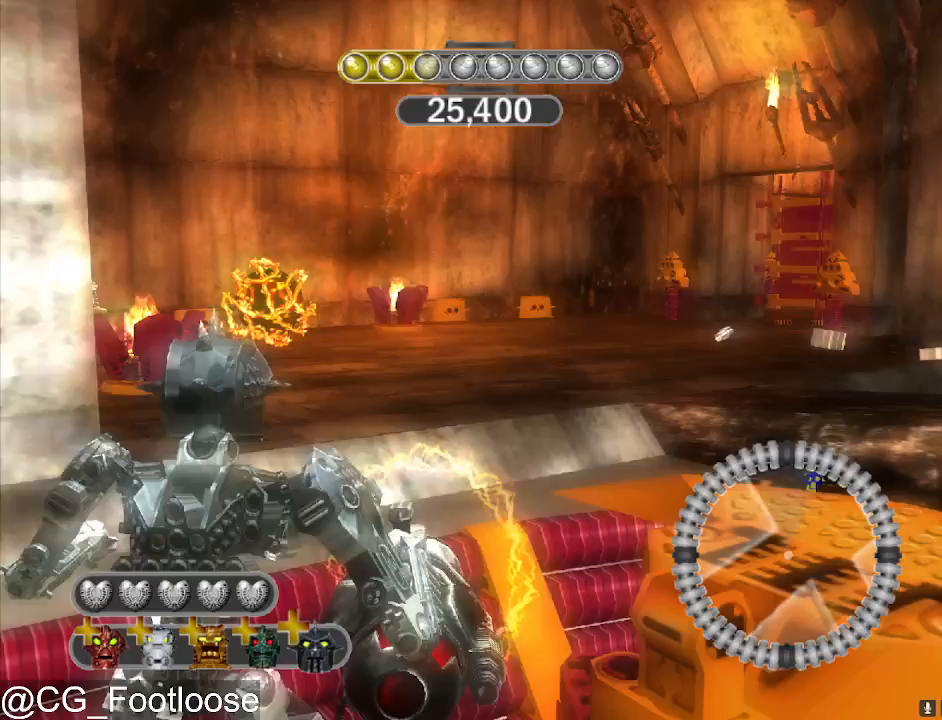
{"keys": [], "mouse": [], "mouse_move": "still", "events": []}
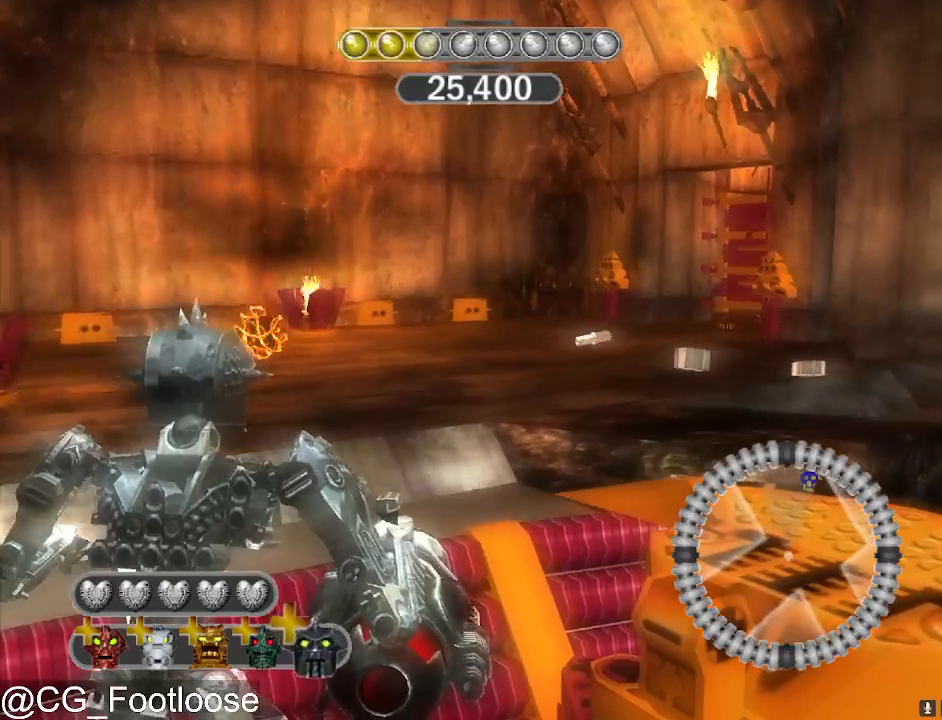
{"keys": [], "mouse": [], "mouse_move": "still", "events": [[183, "mouse_left", "down"], [450, "mouse_left", "up"]]}
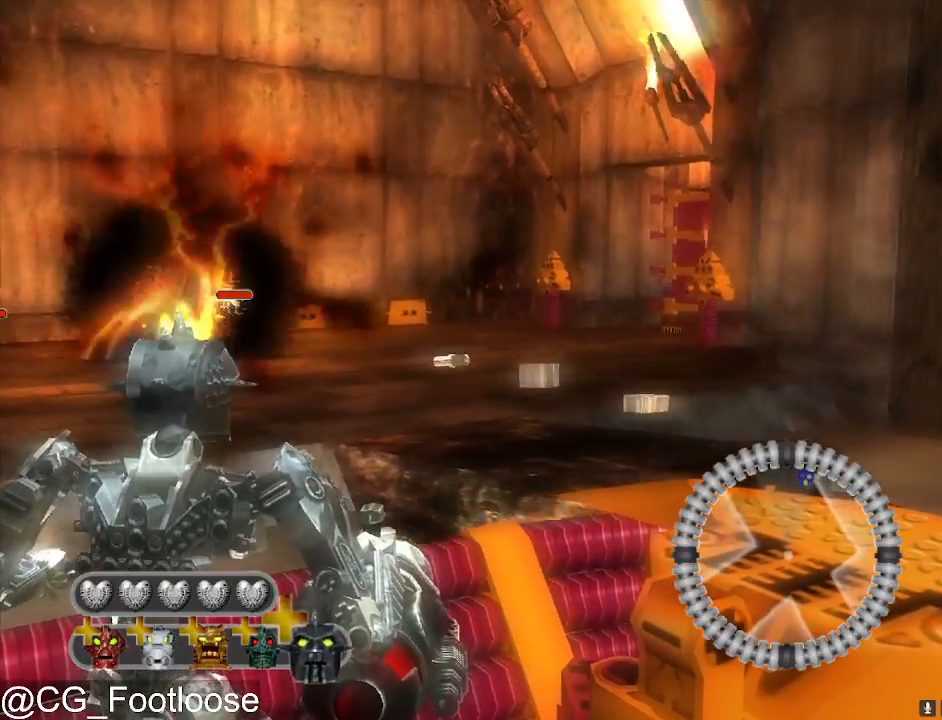
{"keys": [], "mouse": [], "mouse_move": "up", "events": []}
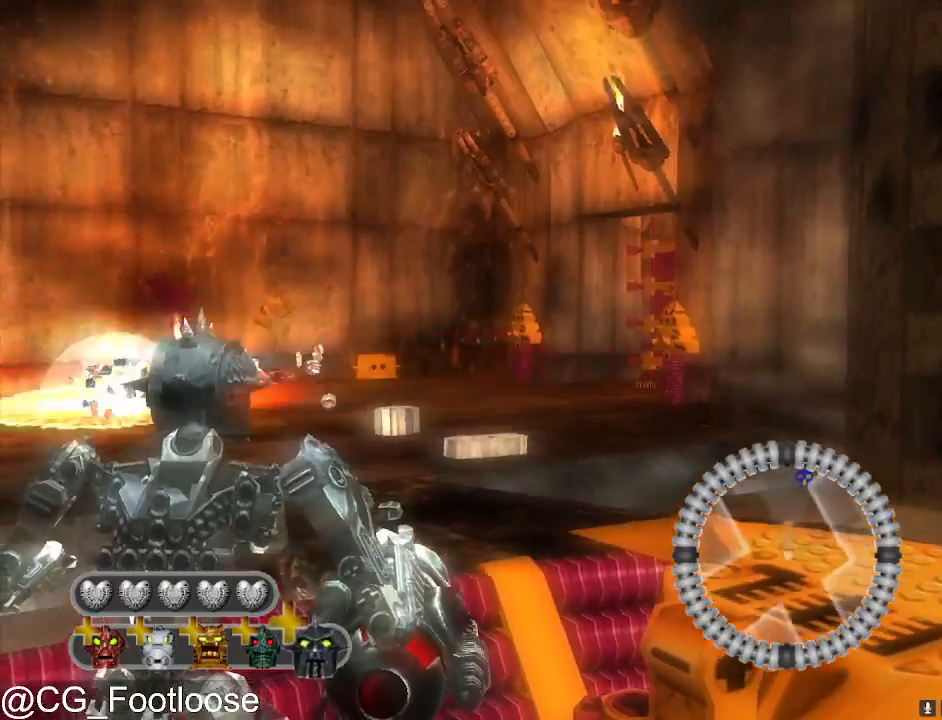
{"keys": [], "mouse": [], "mouse_move": "still", "events": [[67, "mouse_left", "down"], [200, "mouse_left", "up"]]}
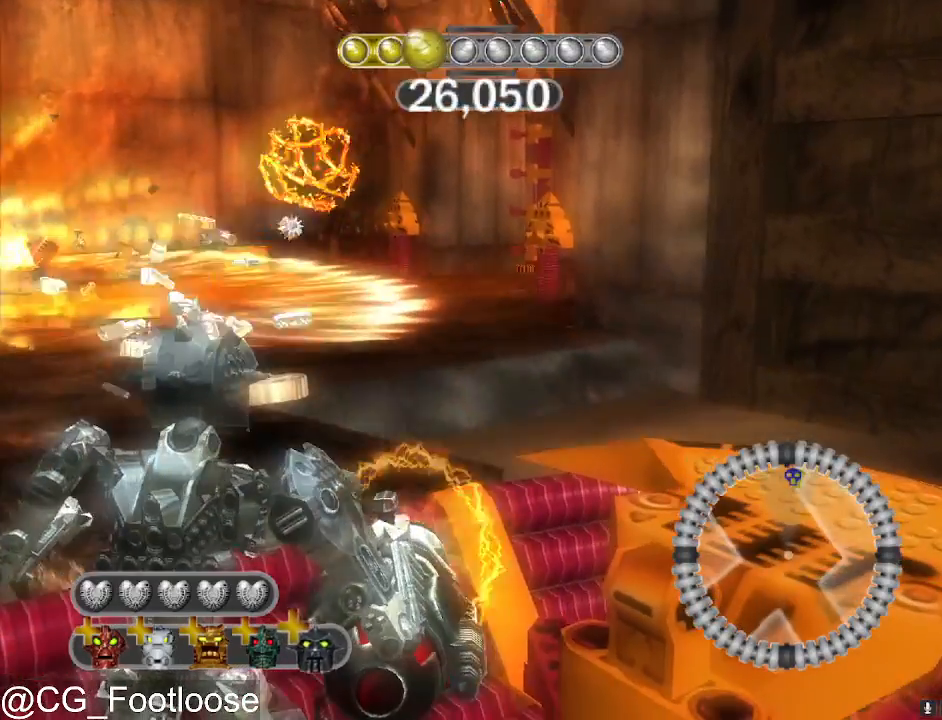
{"keys": [], "mouse": [], "mouse_move": "still", "events": []}
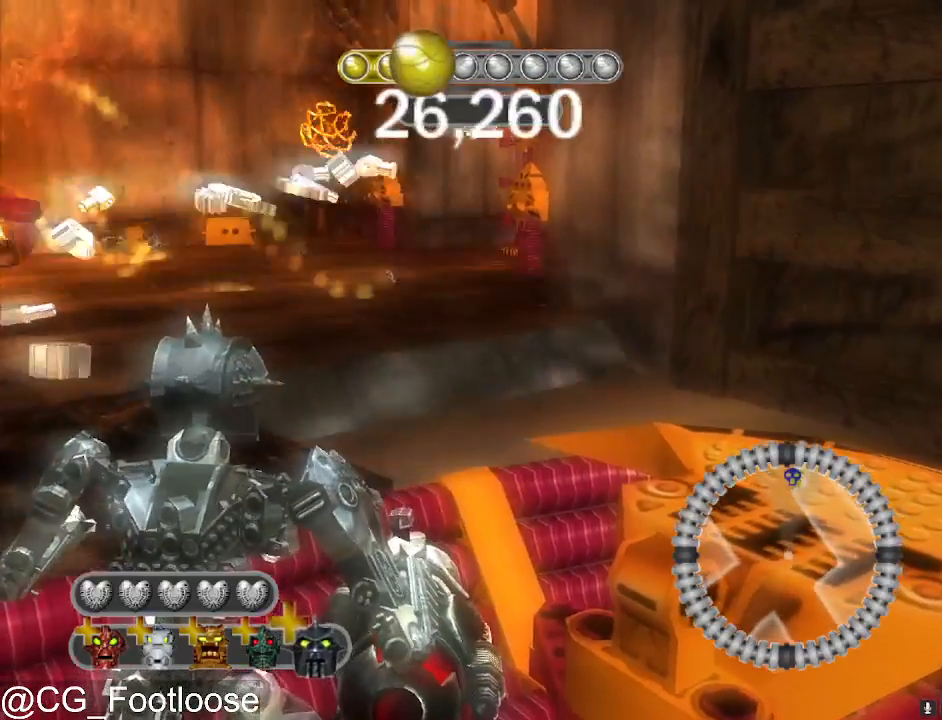
{"keys": ["w"], "mouse": [], "mouse_move": "still", "events": [[283, "mouse_left", "down"], [433, "mouse_left", "up"], [483, "w", "down"]]}
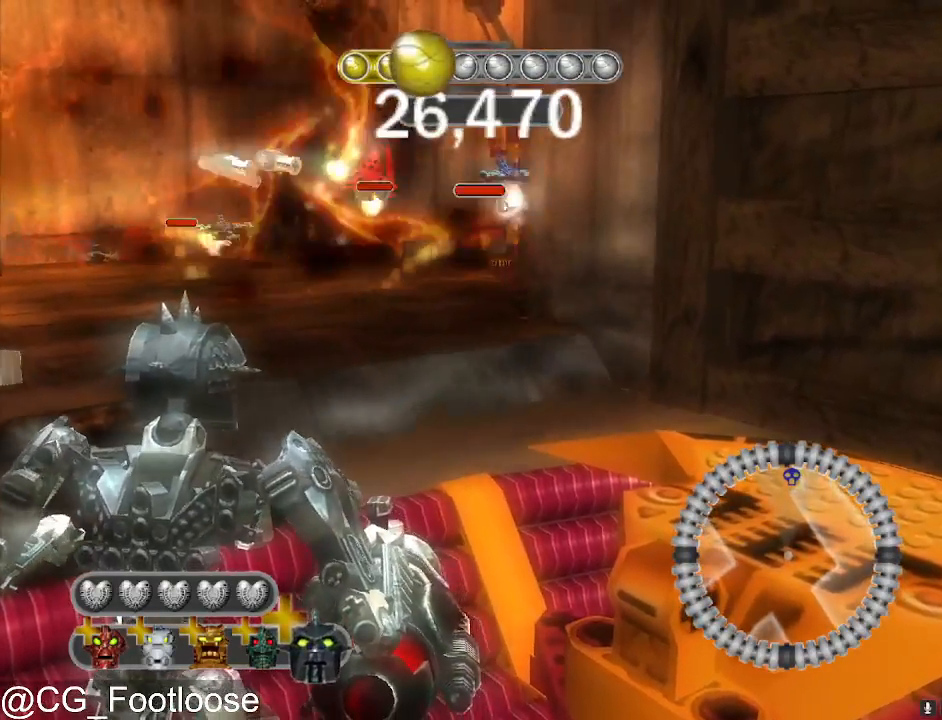
{"keys": ["w"], "mouse": [], "mouse_move": "still", "events": []}
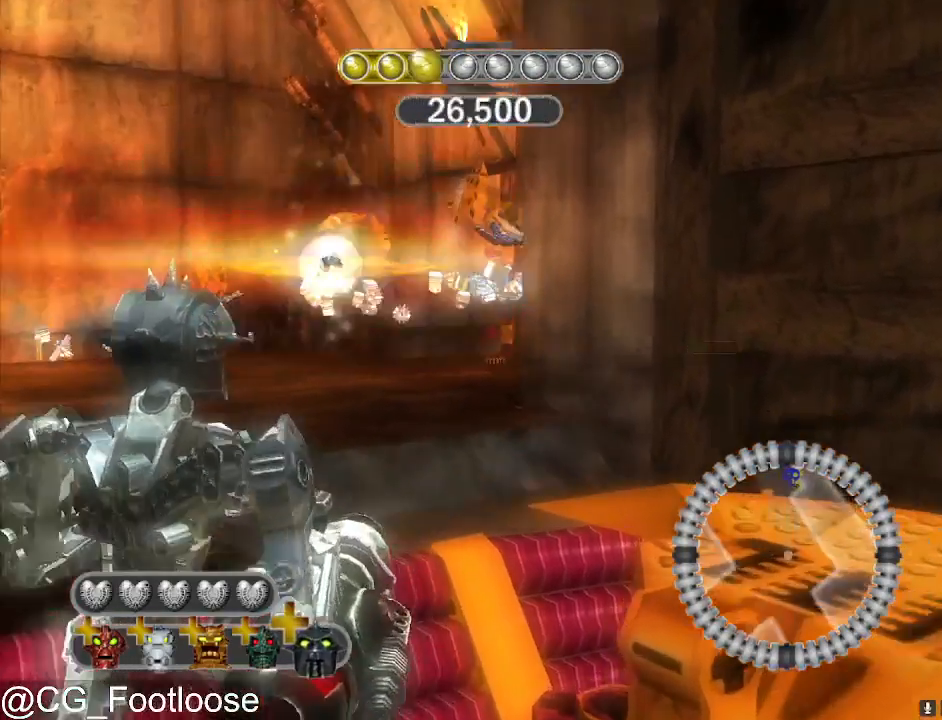
{"keys": ["a", "w"], "mouse": [], "mouse_move": "still", "events": [[217, "a", "down"], [267, "mouse_wheel_down", "down"], [317, "mouse_wheel_down", "up"]]}
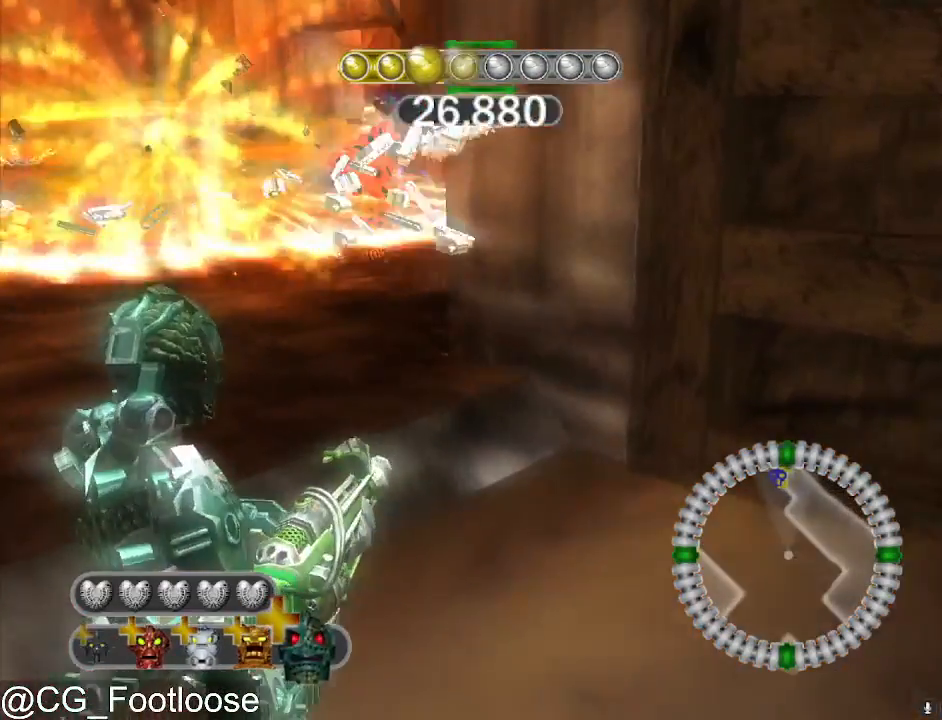
{"keys": ["a", "w"], "mouse": [], "mouse_move": "still", "events": []}
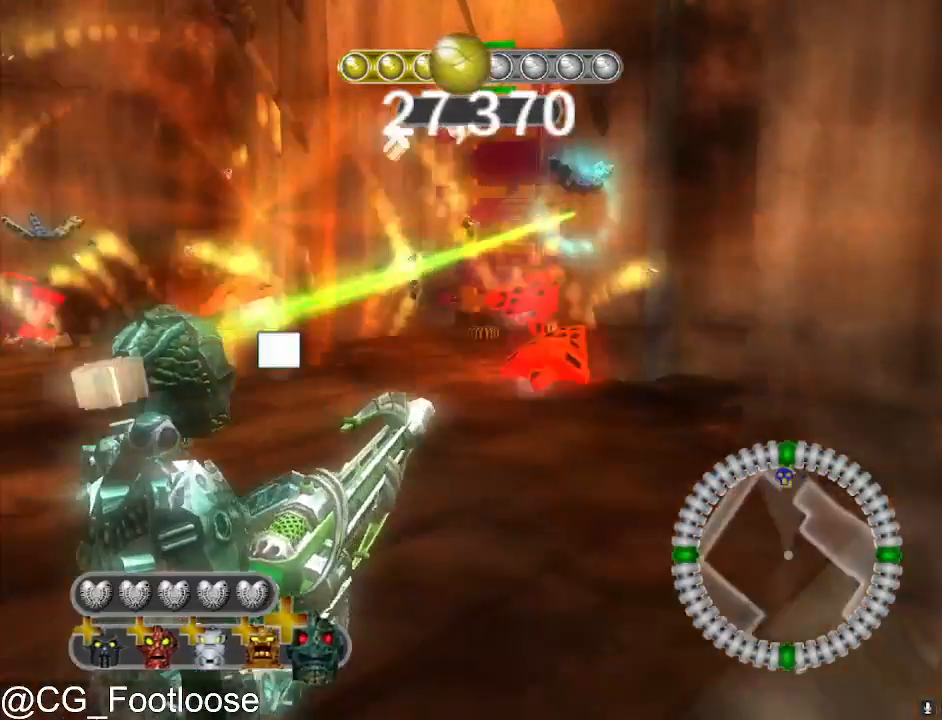
{"keys": ["w"], "mouse": [], "mouse_move": "still", "events": [[200, "a", "up"]]}
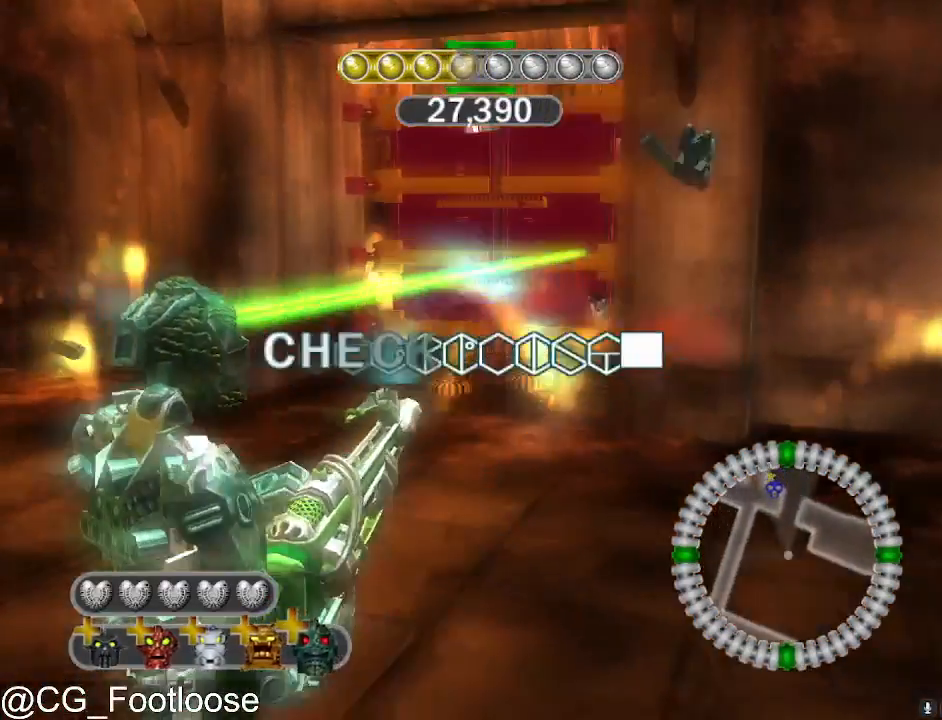
{"keys": ["space", "w"], "mouse": [], "mouse_move": "still", "events": [[417, "q", "down"], [500, "q", "up"], [500, "space", "down"]]}